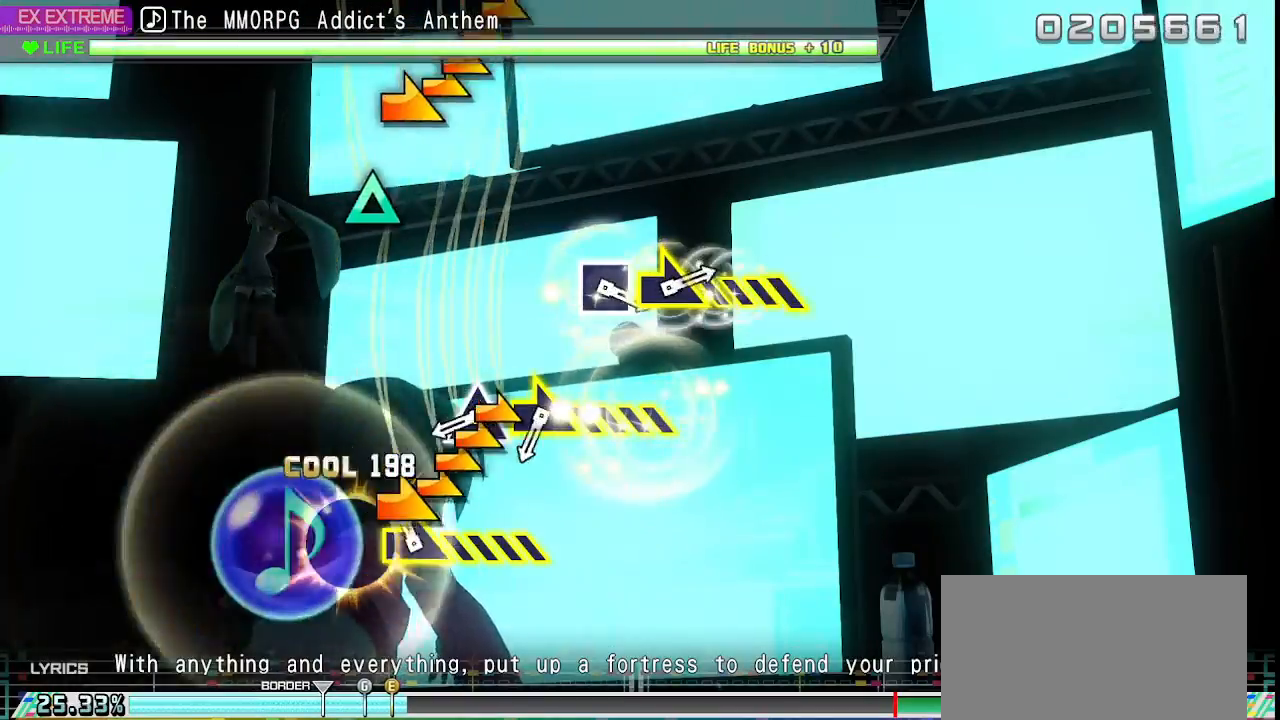
Gameplay with a controller (PlayStation layout); each line is a JSON object with the inputs held at the frame after it. "events" lists button and stick changes between this image and that frame as [ms after this image, input, new state], when the widget could be followed in between. Not read: L3 R3.
{"buttons": ["TRIANGLE"], "left_stick": "center", "right_stick": "center", "events": [[50, "TRIANGLE", "up"], [50, "left_stick", "right"], [317, "left_stick", "center"], [433, "TRIANGLE", "down"]]}
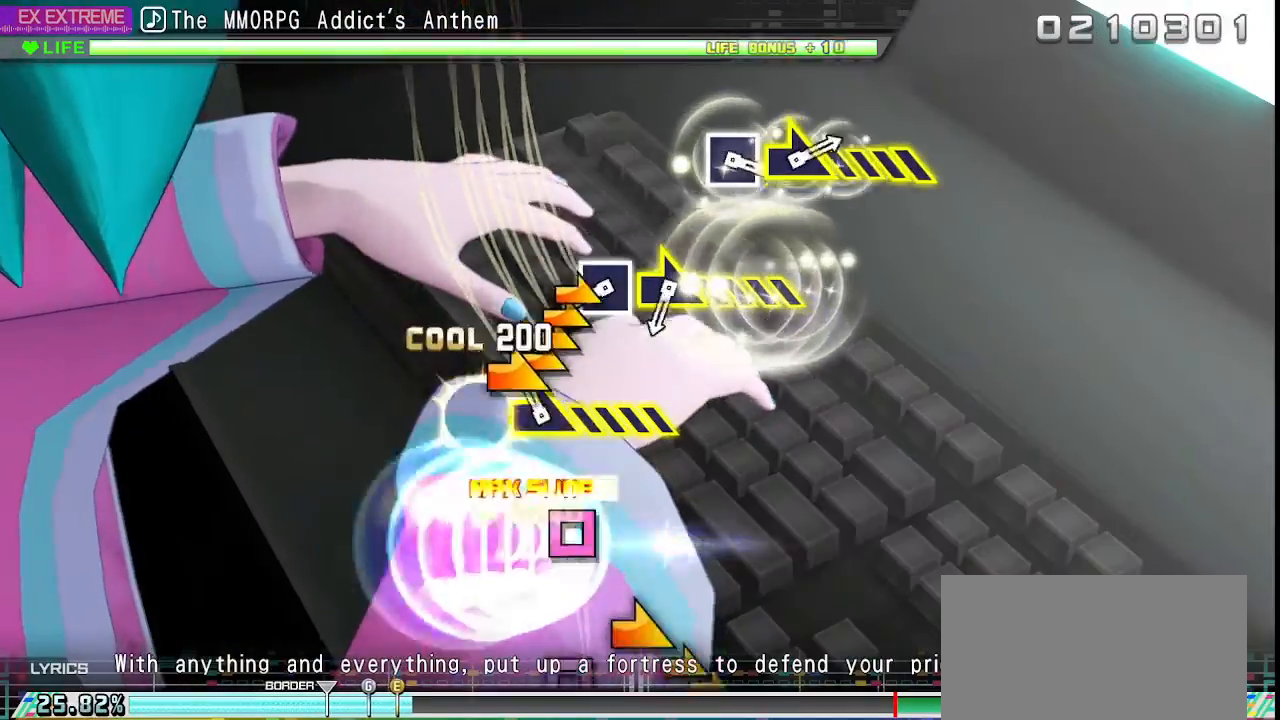
{"buttons": ["SQUARE", "TRIANGLE"], "left_stick": "center", "right_stick": "center", "events": [[33, "left_stick", "right"], [317, "left_stick", "center"], [417, "SQUARE", "down"]]}
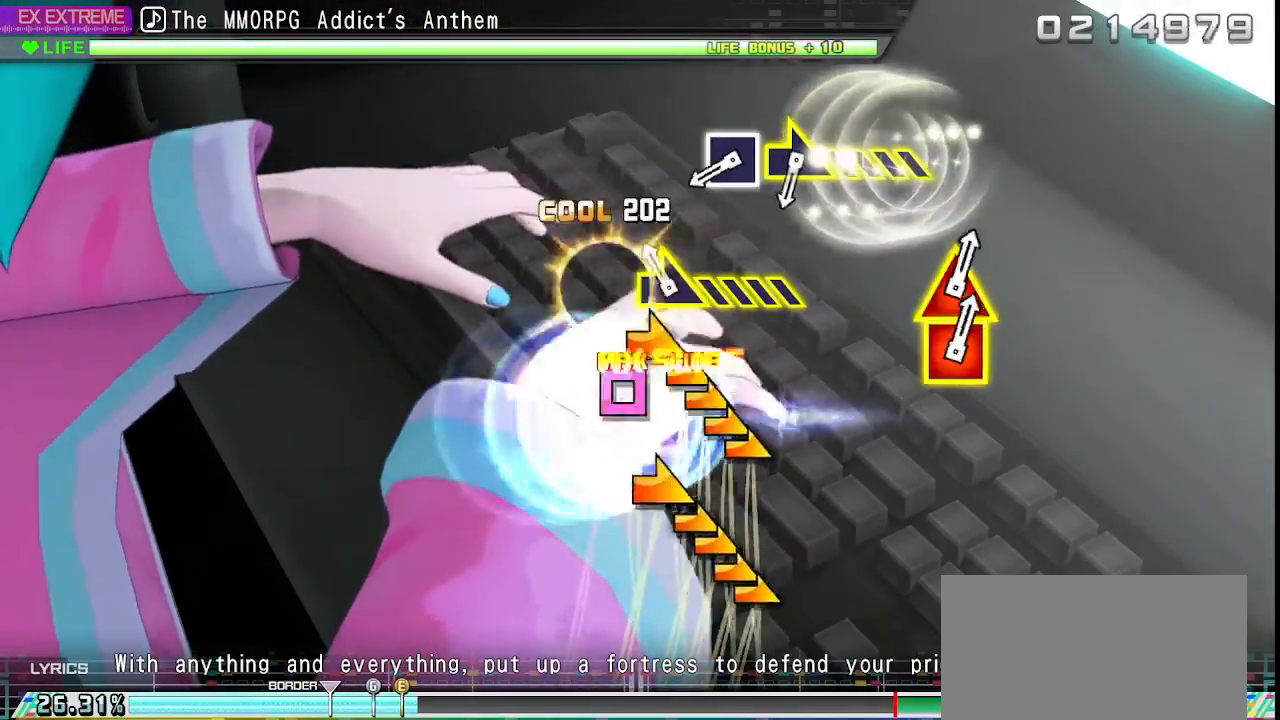
{"buttons": ["SQUARE"], "left_stick": "center", "right_stick": "center", "events": [[33, "SQUARE", "up"], [67, "left_stick", "right"], [317, "left_stick", "center"], [450, "SQUARE", "down"], [450, "TRIANGLE", "up"]]}
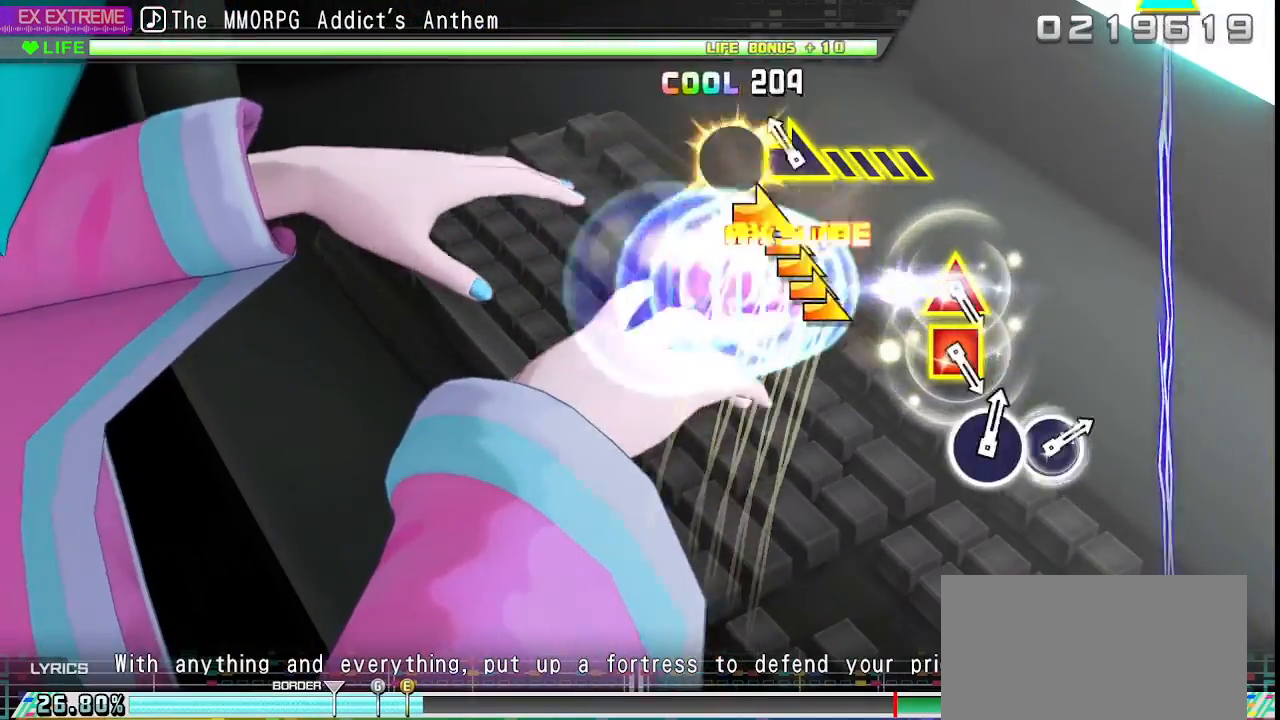
{"buttons": ["TRIANGLE"], "left_stick": "right", "right_stick": "center"}
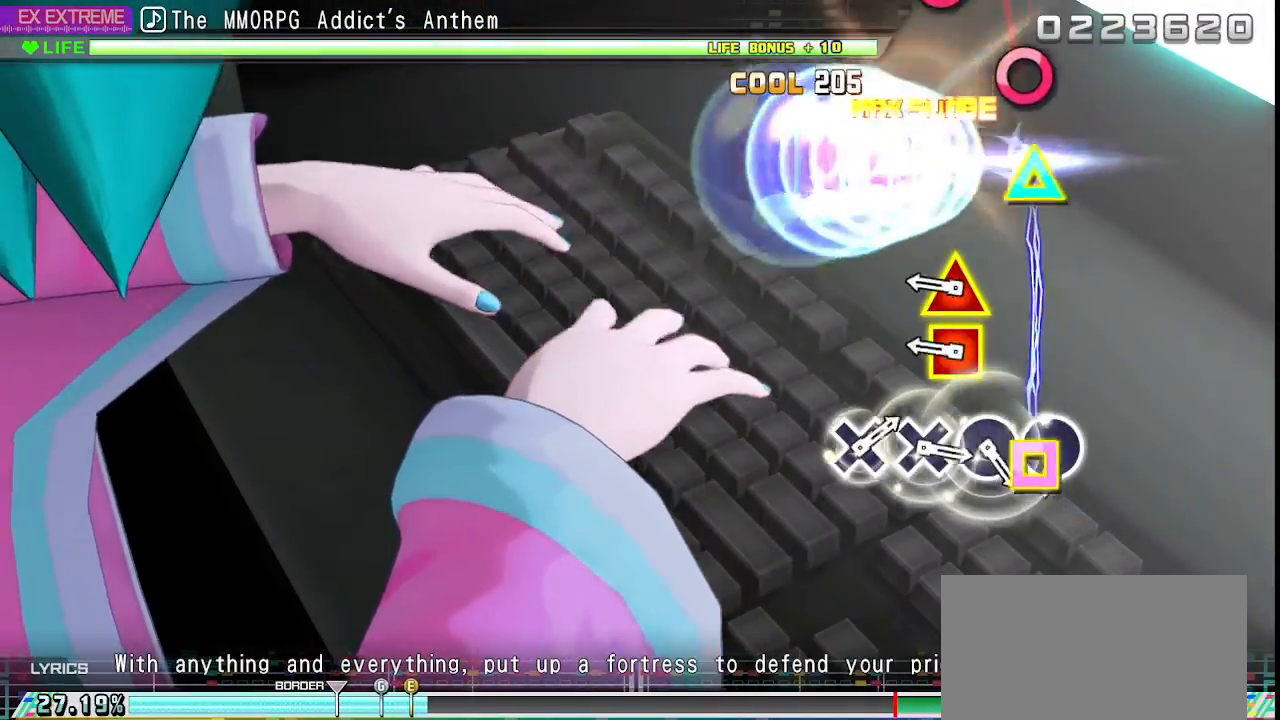
{"buttons": ["TRIANGLE"], "left_stick": "center", "right_stick": "center", "events": [[117, "left_stick", "center"], [300, "SQUARE", "down"], [433, "SQUARE", "up"]]}
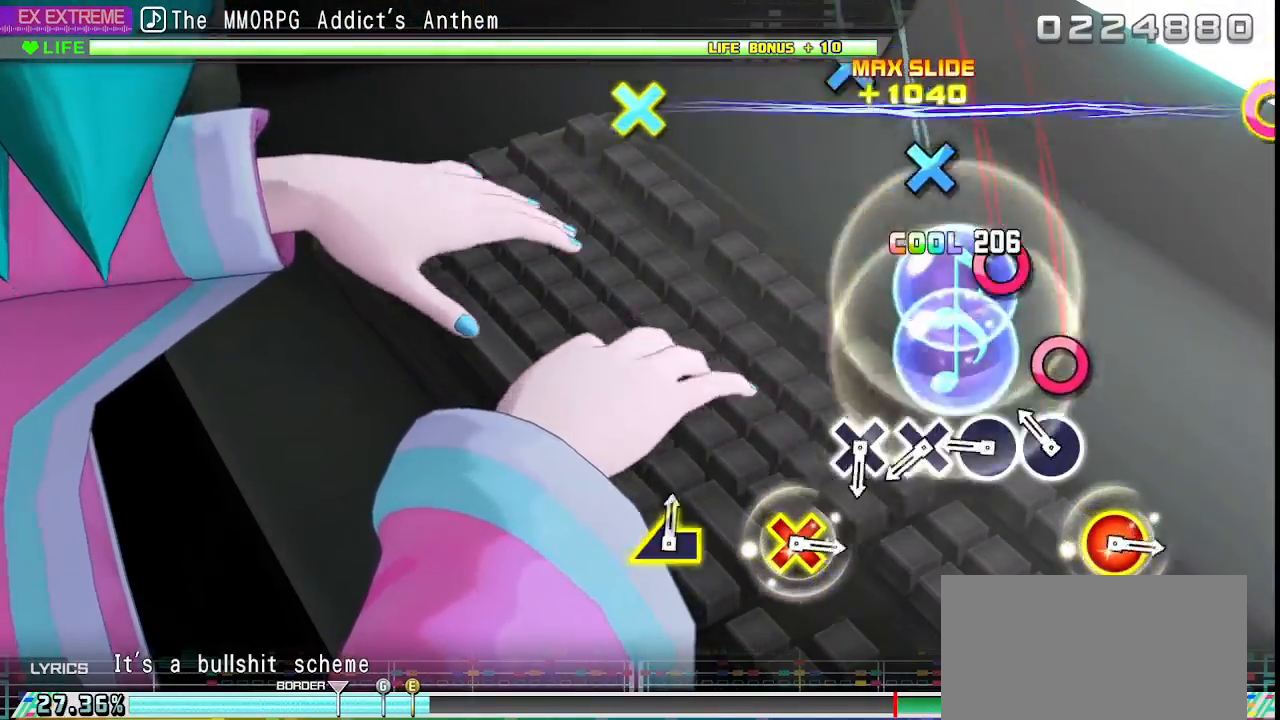
{"buttons": ["TRIANGLE"], "left_stick": "center", "right_stick": "center", "events": [[117, "CIRCLE", "down"], [200, "CIRCLE", "up"], [317, "CIRCLE", "down"], [400, "CIRCLE", "up"]]}
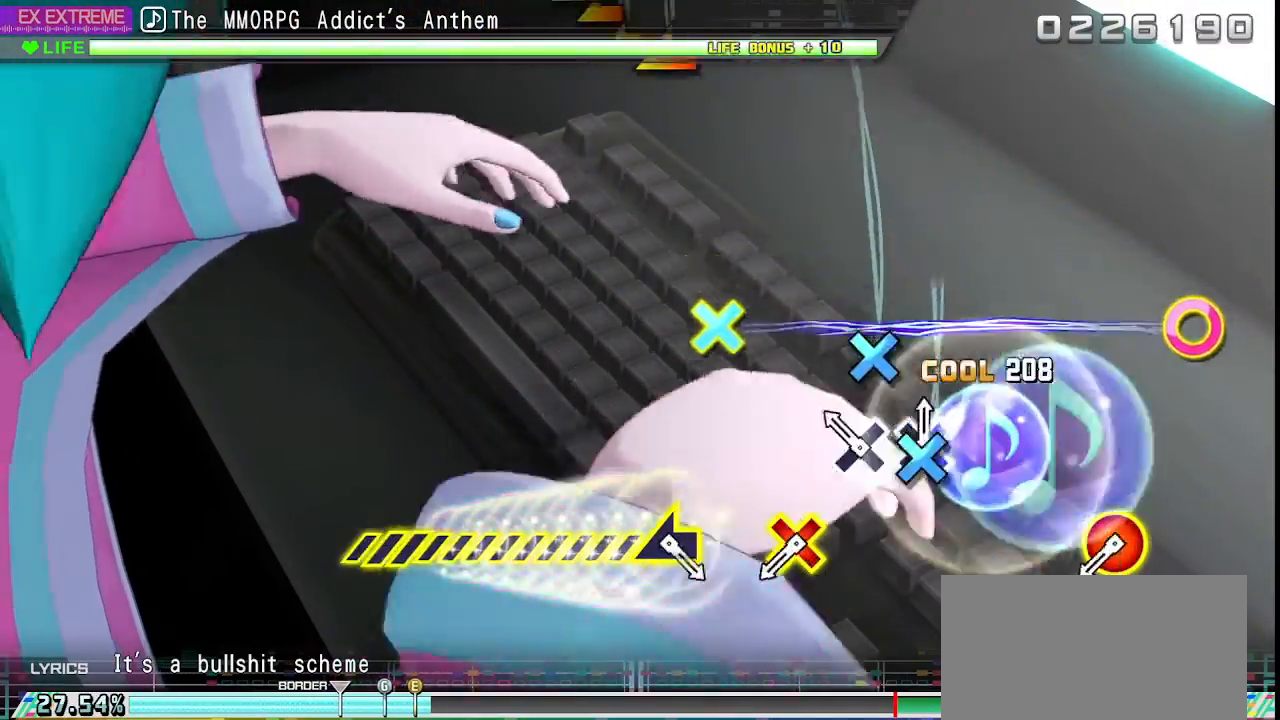
{"buttons": ["CROSS", "CIRCLE"], "left_stick": "center", "right_stick": "center", "events": [[17, "CROSS", "down"], [83, "CROSS", "up"], [183, "CROSS", "down"], [200, "TRIANGLE", "up"], [217, "R2", "down"], [233, "R2", "up"], [283, "CROSS", "up"], [500, "CIRCLE", "down"], [500, "CROSS", "down"]]}
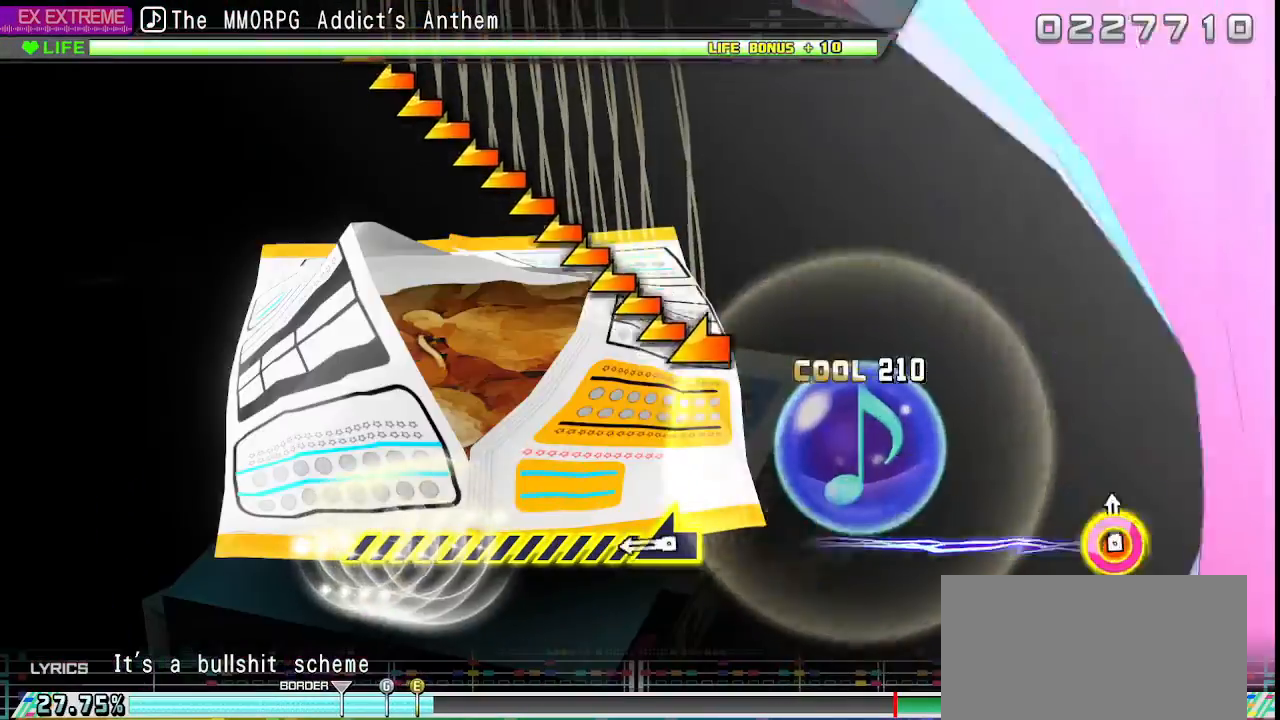
{"buttons": [], "left_stick": "left", "right_stick": "center", "events": [[117, "CIRCLE", "up"], [133, "CROSS", "up"], [383, "left_stick", "left"]]}
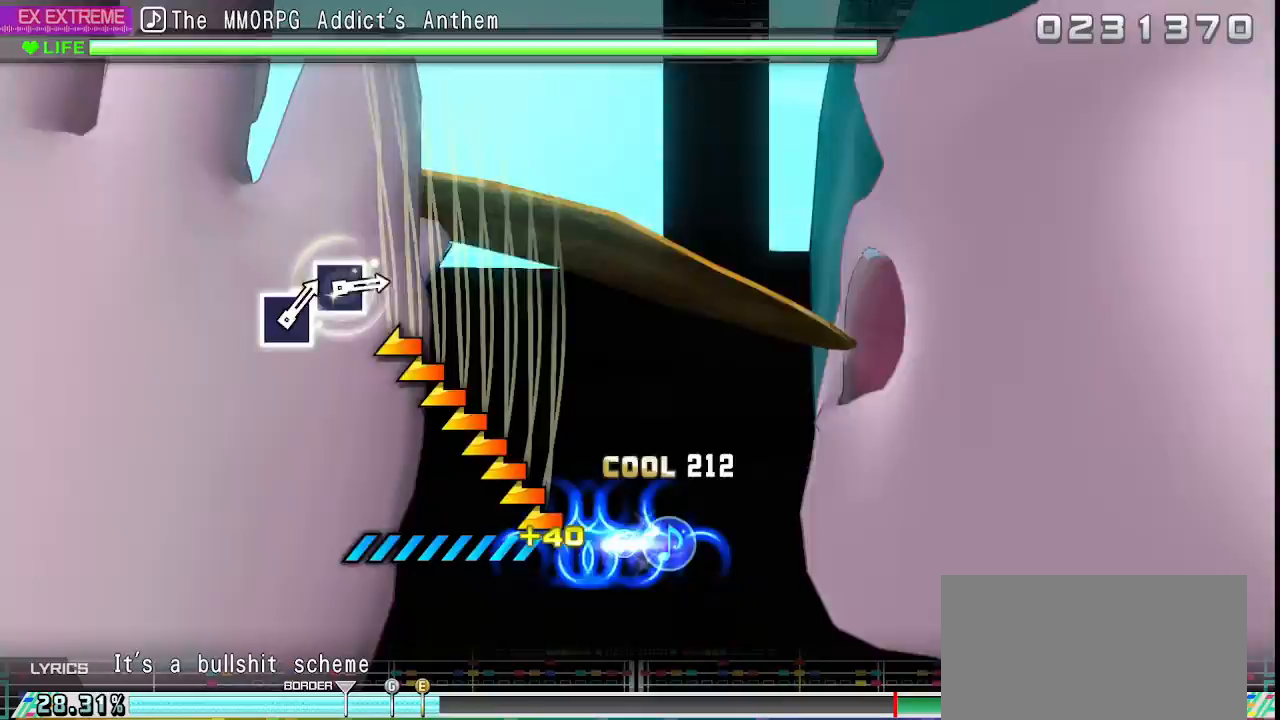
{"buttons": [], "left_stick": "left", "right_stick": "center", "events": []}
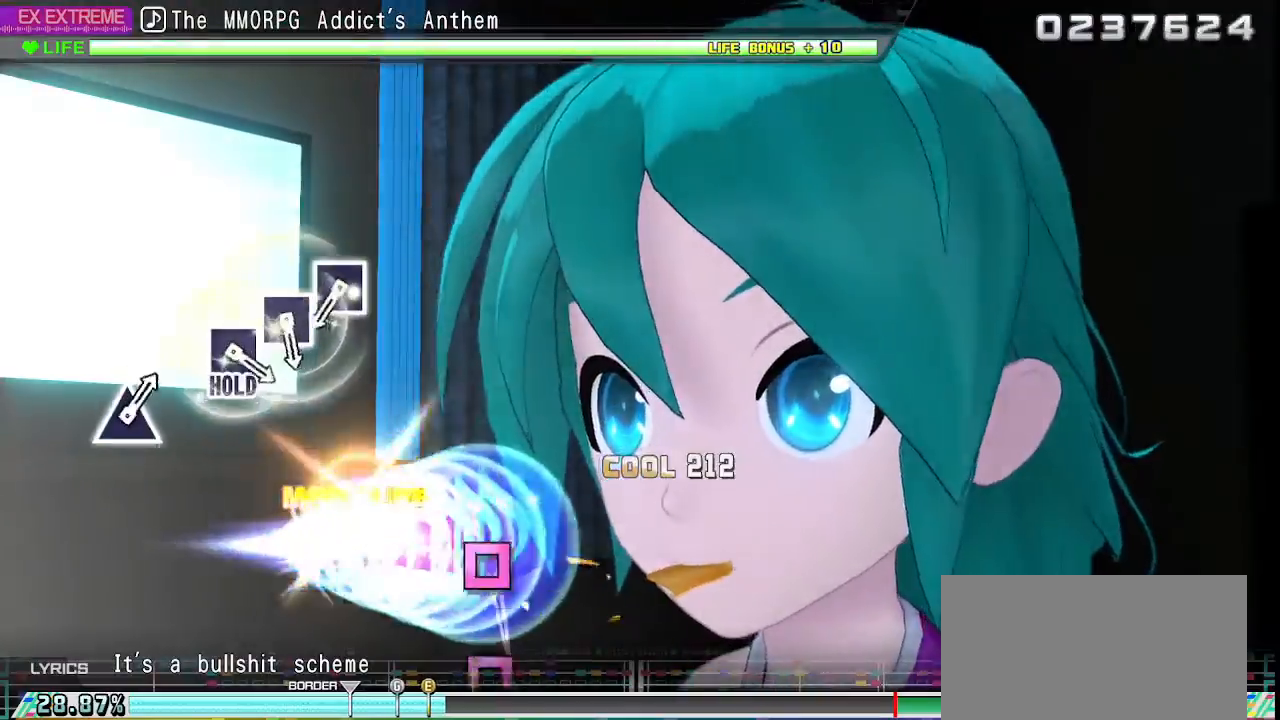
{"buttons": [], "left_stick": "center", "right_stick": "center", "events": [[117, "left_stick", "center"]]}
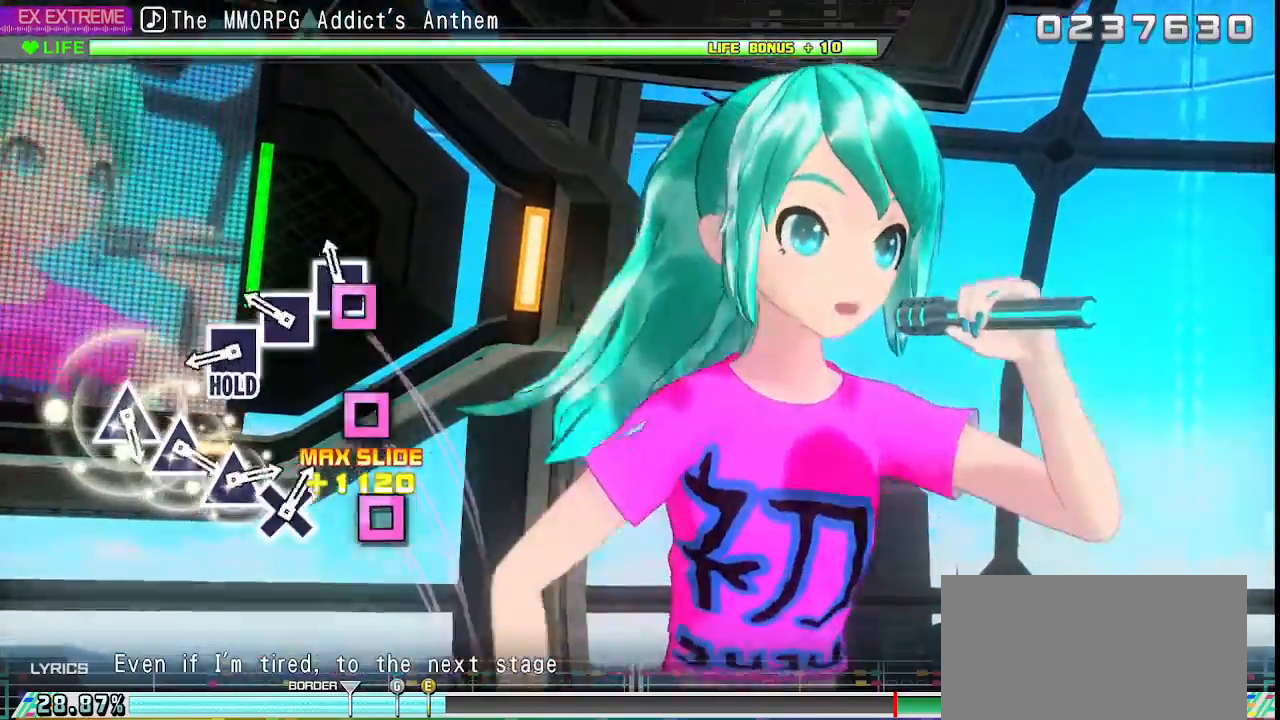
{"buttons": ["L2"], "left_stick": "center", "right_stick": "center", "events": [[33, "SQUARE", "down"], [117, "SQUARE", "up"], [217, "SQUARE", "down"], [300, "SQUARE", "up"], [383, "SQUARE", "down"], [467, "L2", "down"], [500, "SQUARE", "up"]]}
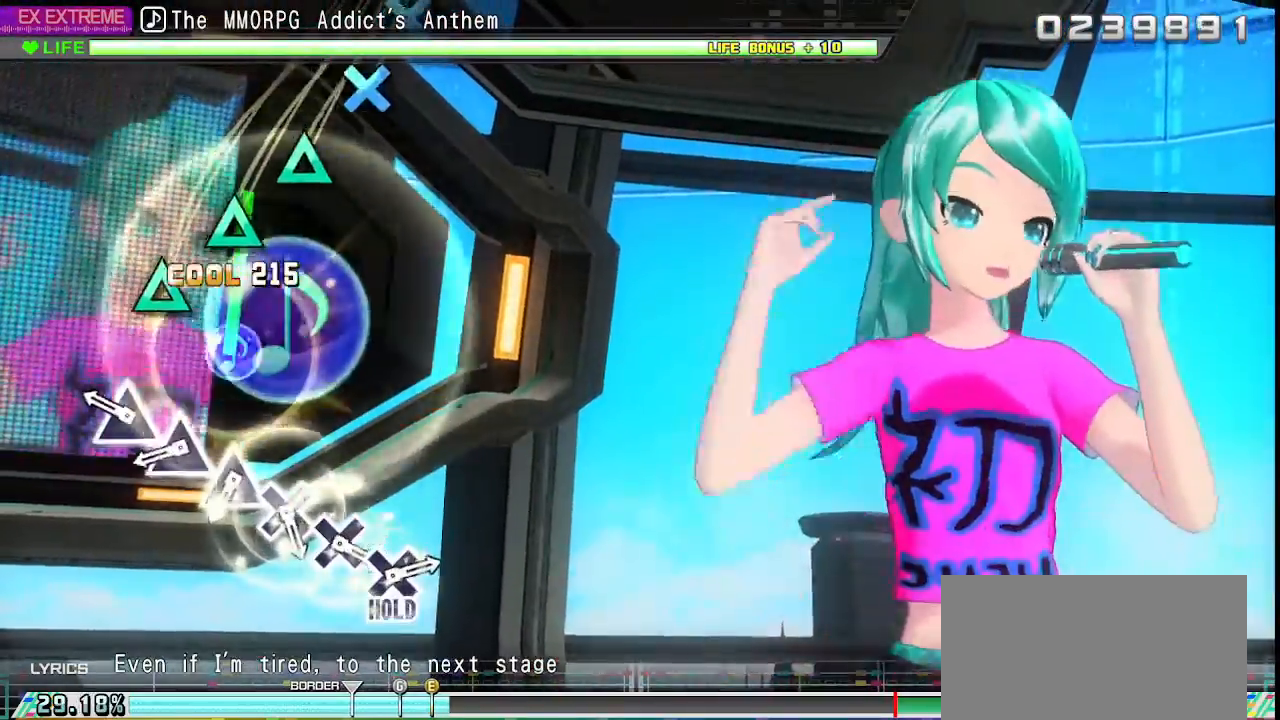
{"buttons": ["TRIANGLE", "L2"], "left_stick": "center", "right_stick": "center", "events": [[250, "TRIANGLE", "down"], [333, "TRIANGLE", "up"], [433, "TRIANGLE", "down"]]}
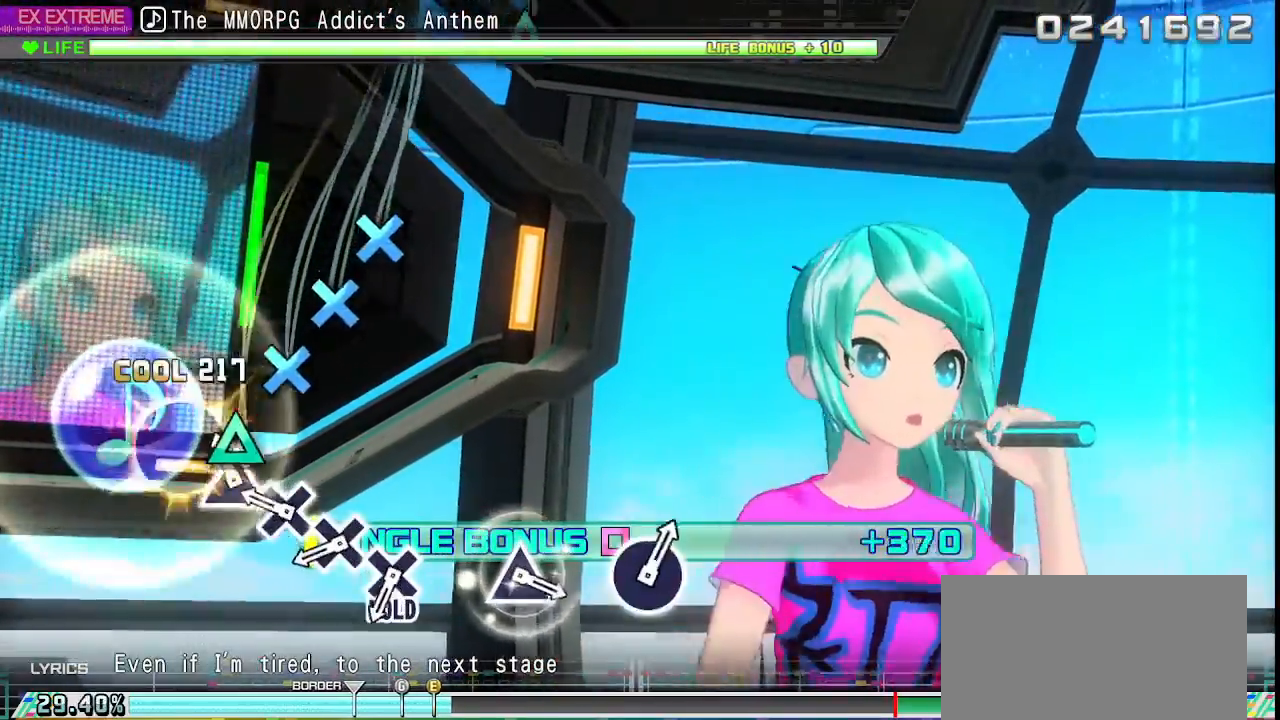
{"buttons": ["CROSS", "L2"], "left_stick": "center", "right_stick": "center", "events": [[17, "TRIANGLE", "up"], [83, "TRIANGLE", "down"], [183, "TRIANGLE", "up"], [250, "CROSS", "down"], [350, "CROSS", "up"], [433, "CROSS", "down"]]}
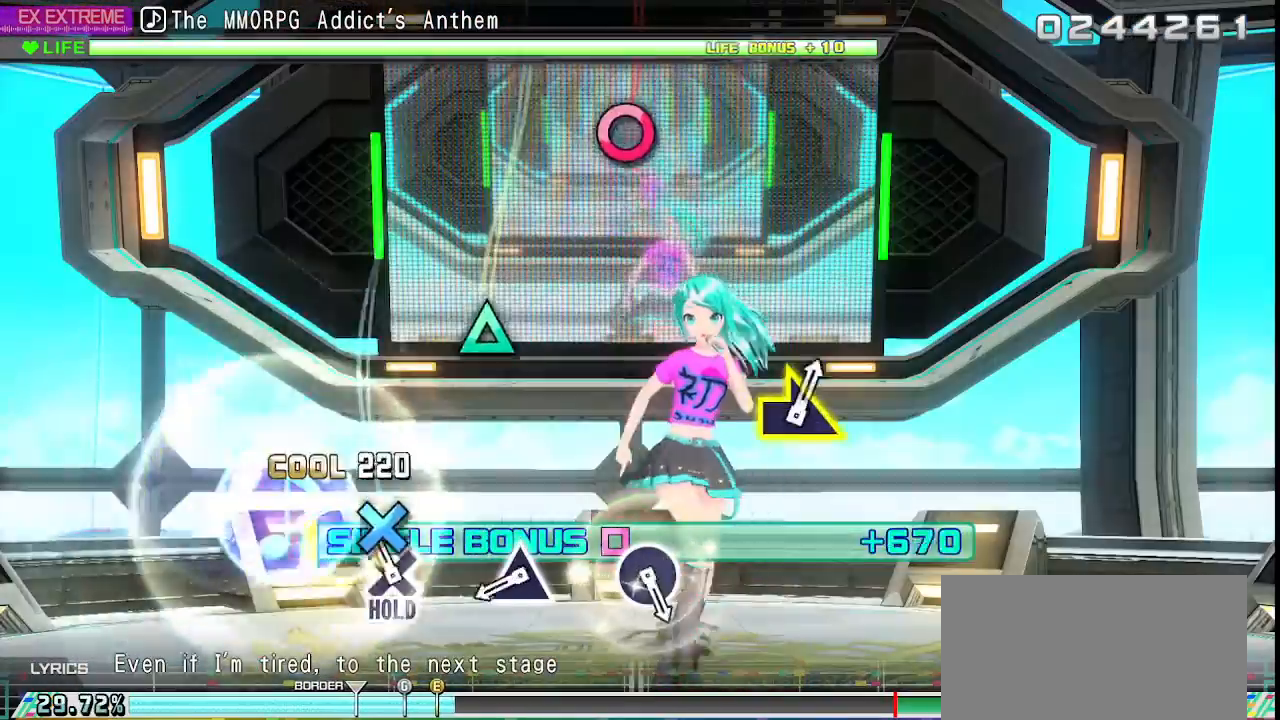
{"buttons": ["TRIANGLE", "R2"], "left_stick": "center", "right_stick": "center", "events": [[33, "CROSS", "up"], [100, "CROSS", "down"], [217, "R2", "down"], [267, "CROSS", "up"], [283, "L2", "up"], [433, "TRIANGLE", "down"]]}
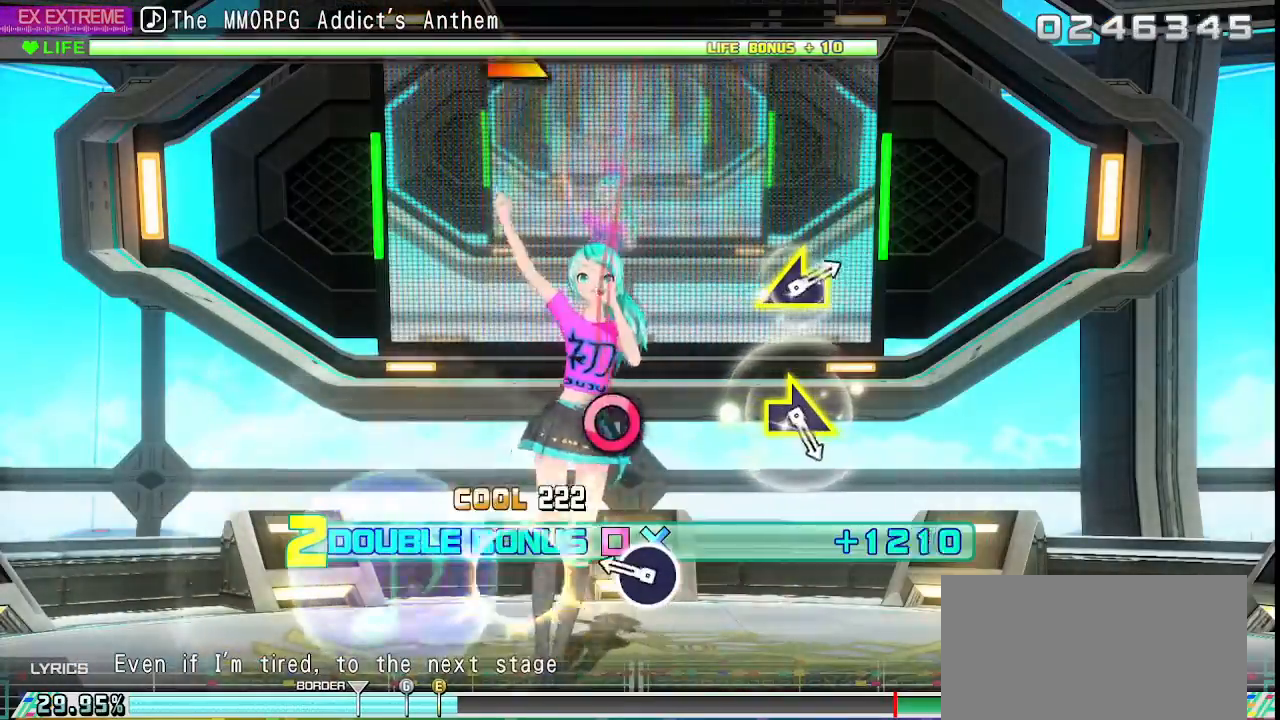
{"buttons": ["R2"], "left_stick": "center", "right_stick": "center", "events": [[50, "TRIANGLE", "up"], [283, "CIRCLE", "down"], [383, "CIRCLE", "up"]]}
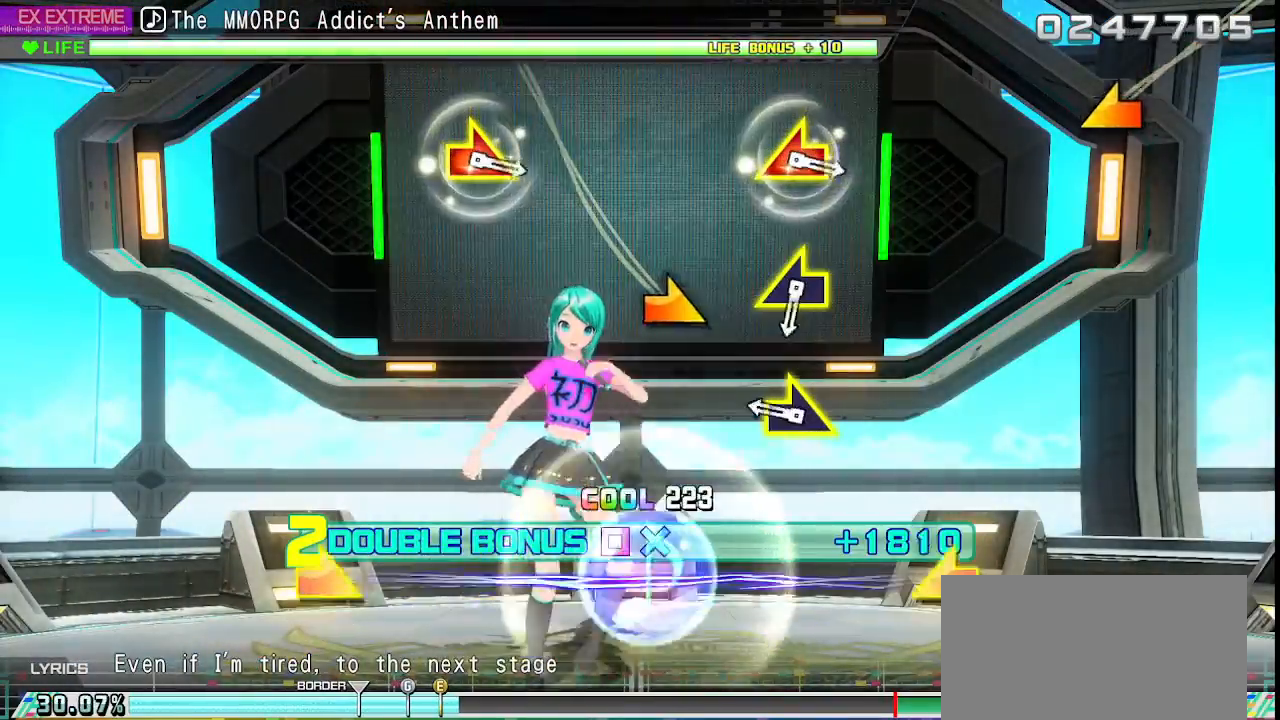
{"buttons": ["R2"], "left_stick": "center", "right_stick": "center", "events": [[283, "left_stick", "right"], [433, "left_stick", "center"]]}
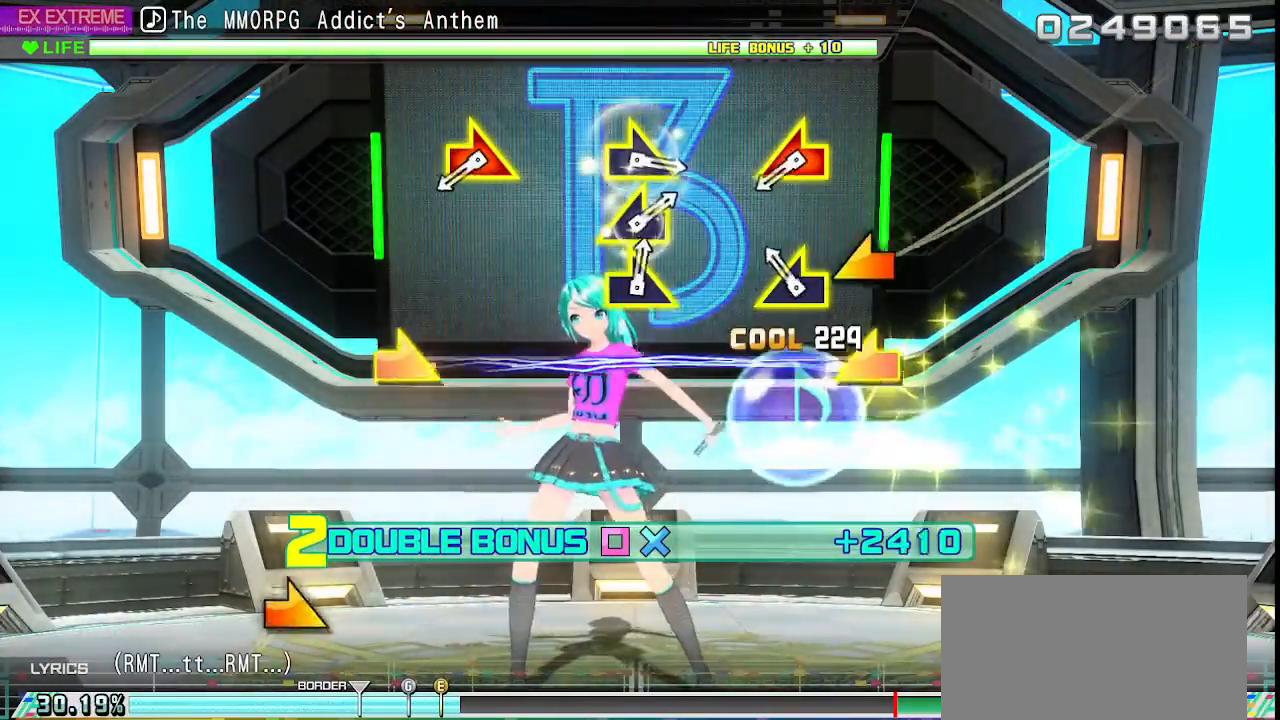
{"buttons": ["R2"], "left_stick": "right", "right_stick": "left", "events": [[67, "left_stick", "left"], [250, "left_stick", "center"], [467, "right_stick", "left"], [483, "left_stick", "right"]]}
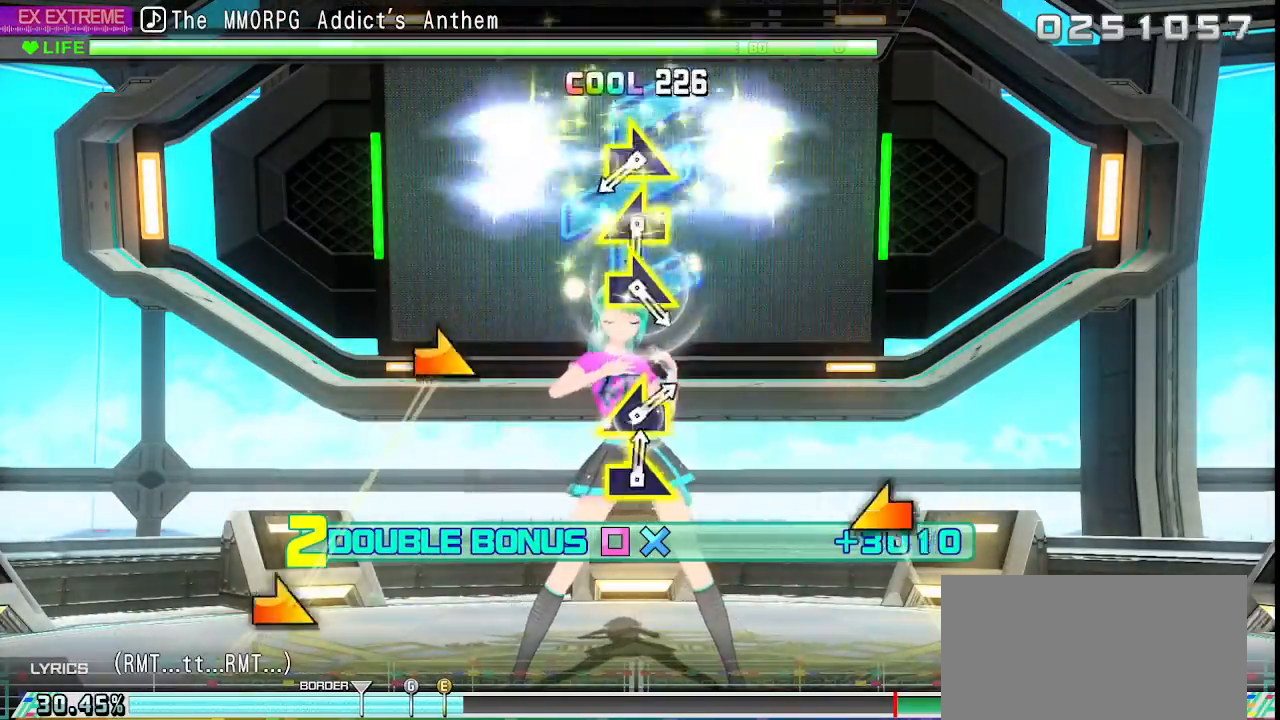
{"buttons": ["R2"], "left_stick": "center", "right_stick": "center", "events": [[100, "right_stick", "center"], [117, "left_stick", "center"]]}
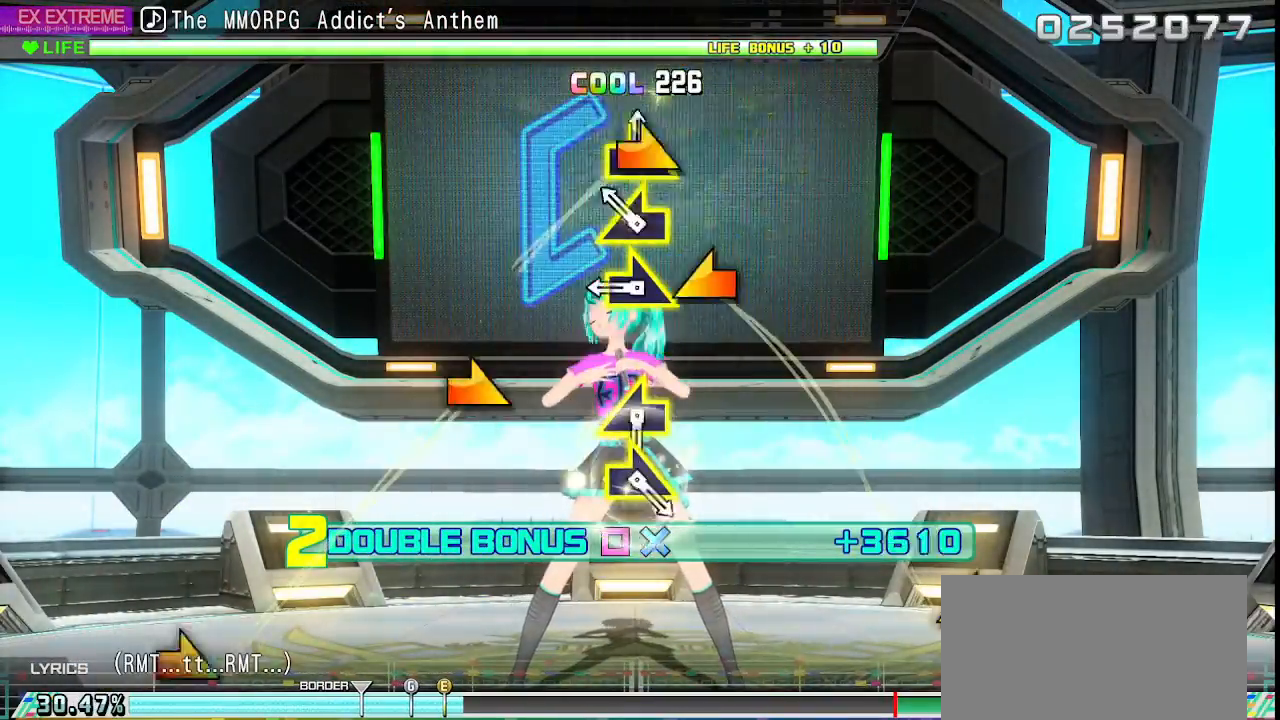
{"buttons": ["R2"], "left_stick": "right", "right_stick": "center", "events": [[33, "left_stick", "right"], [200, "left_stick", "left"], [383, "left_stick", "right"]]}
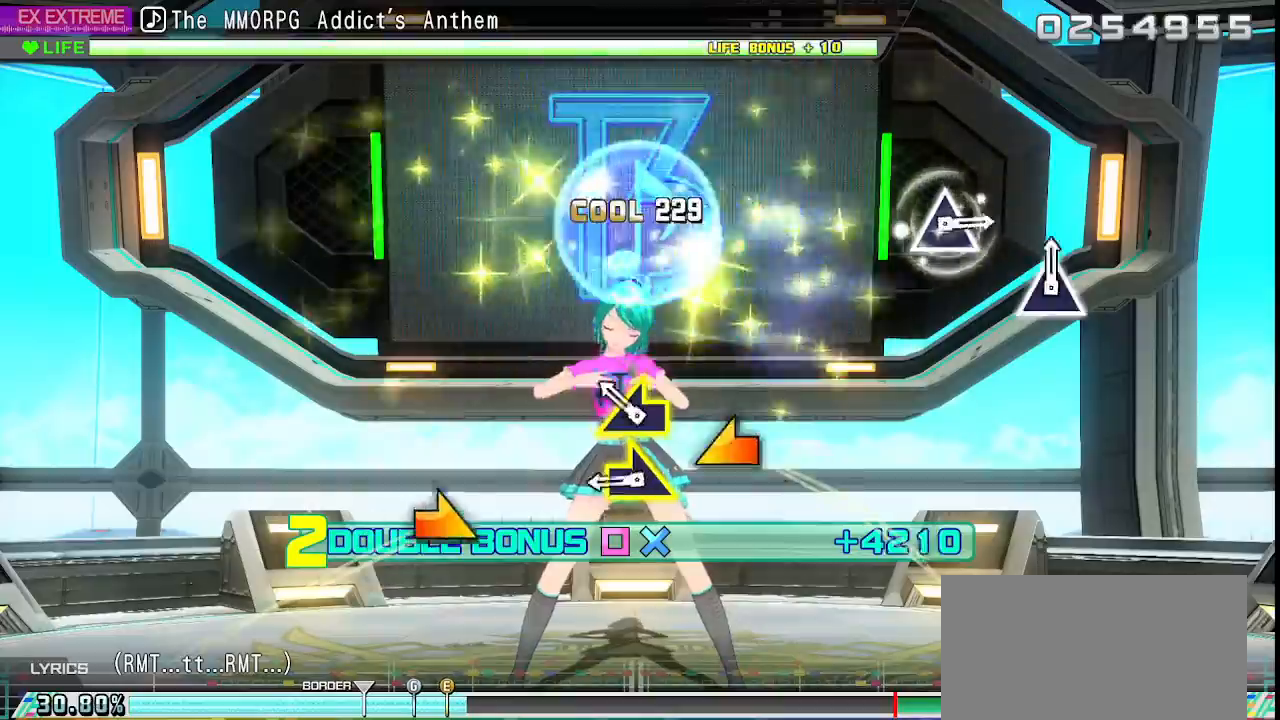
{"buttons": ["R2"], "left_stick": "center", "right_stick": "center", "events": [[33, "left_stick", "center"], [217, "left_stick", "left"], [367, "left_stick", "right"], [483, "left_stick", "center"]]}
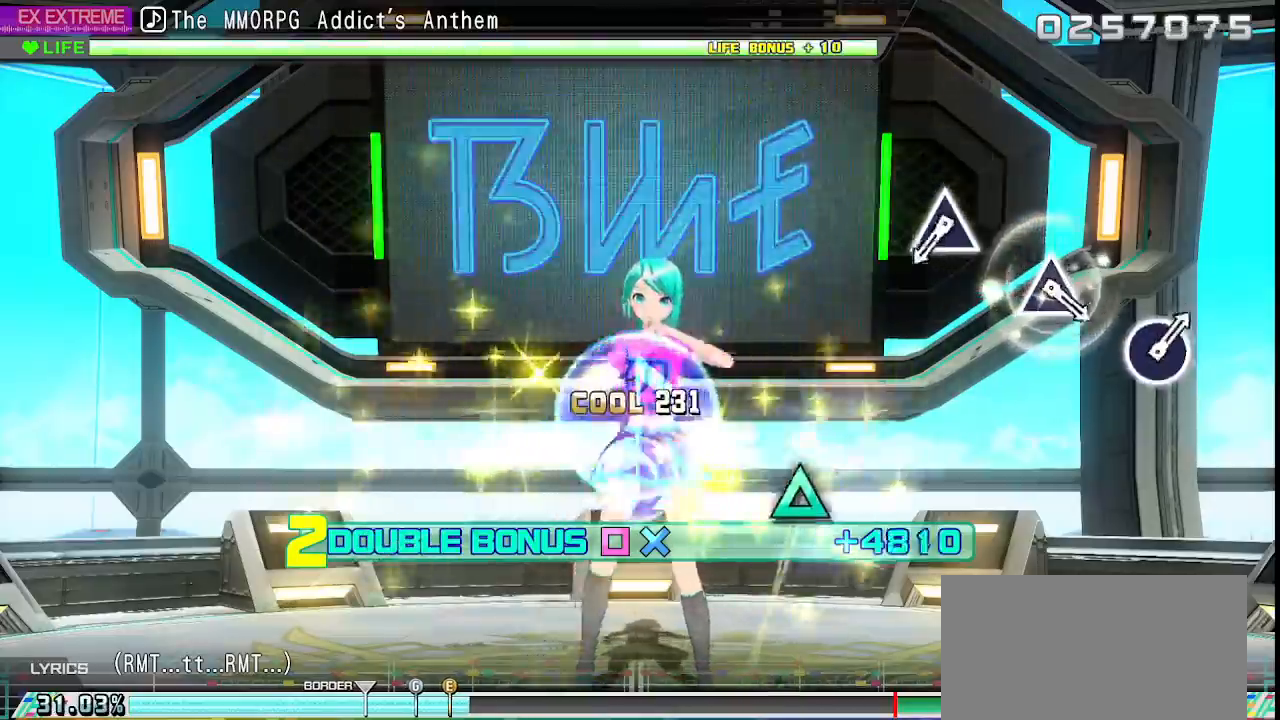
{"buttons": ["R2"], "left_stick": "center", "right_stick": "center", "events": []}
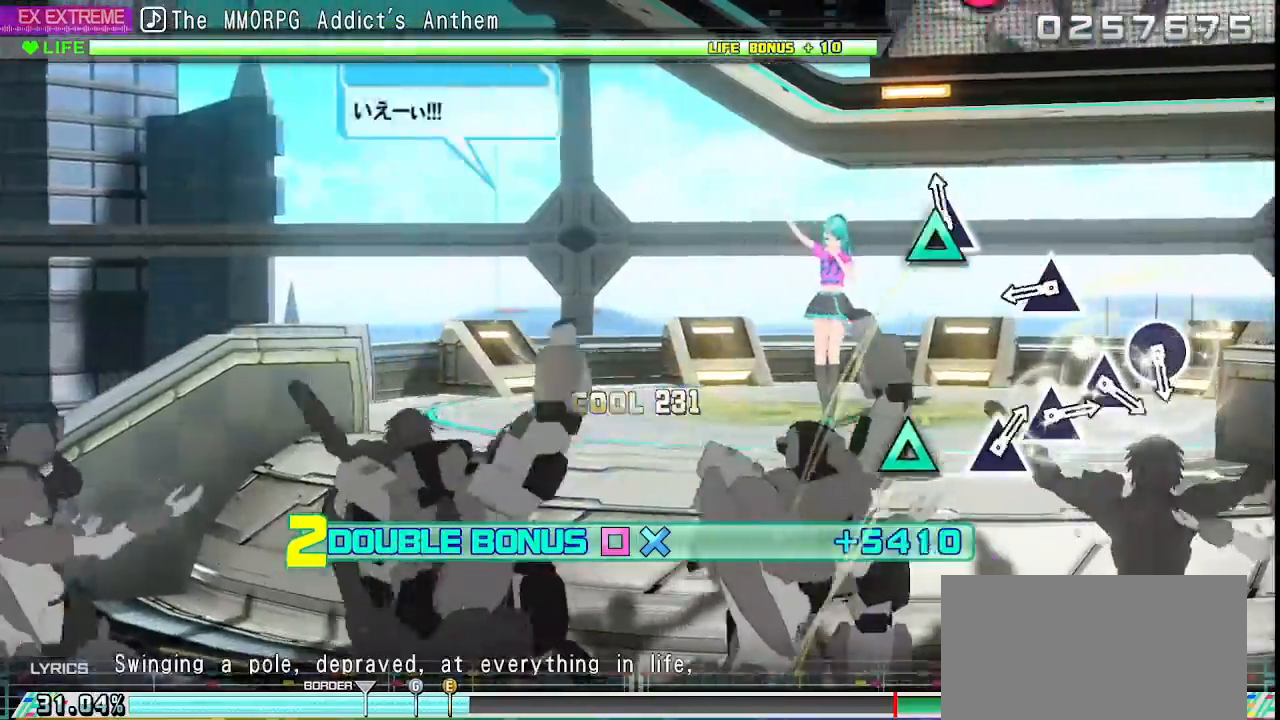
{"buttons": ["R2"], "left_stick": "center", "right_stick": "center", "events": [[33, "TRIANGLE", "down"], [133, "TRIANGLE", "up"], [383, "TRIANGLE", "down"], [483, "TRIANGLE", "up"]]}
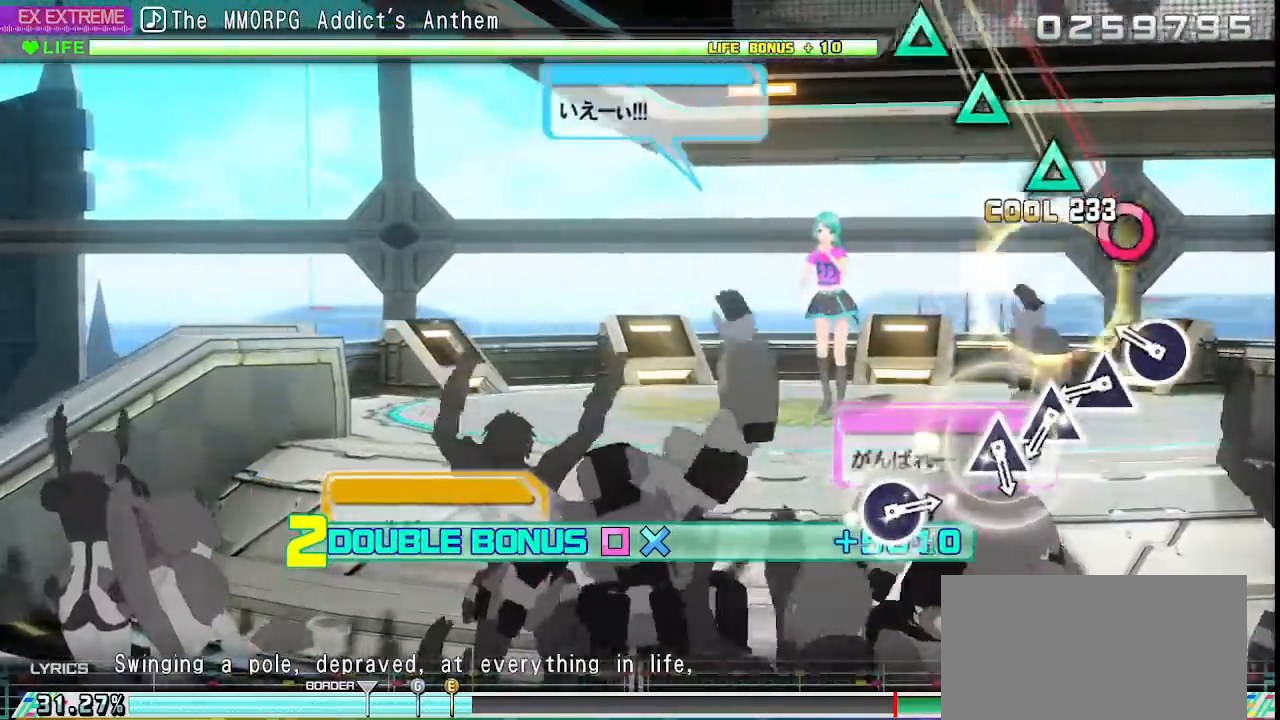
{"buttons": ["R2"], "left_stick": "center", "right_stick": "center", "events": [[200, "CIRCLE", "down"], [300, "CIRCLE", "up"], [417, "TRIANGLE", "down"], [500, "TRIANGLE", "up"]]}
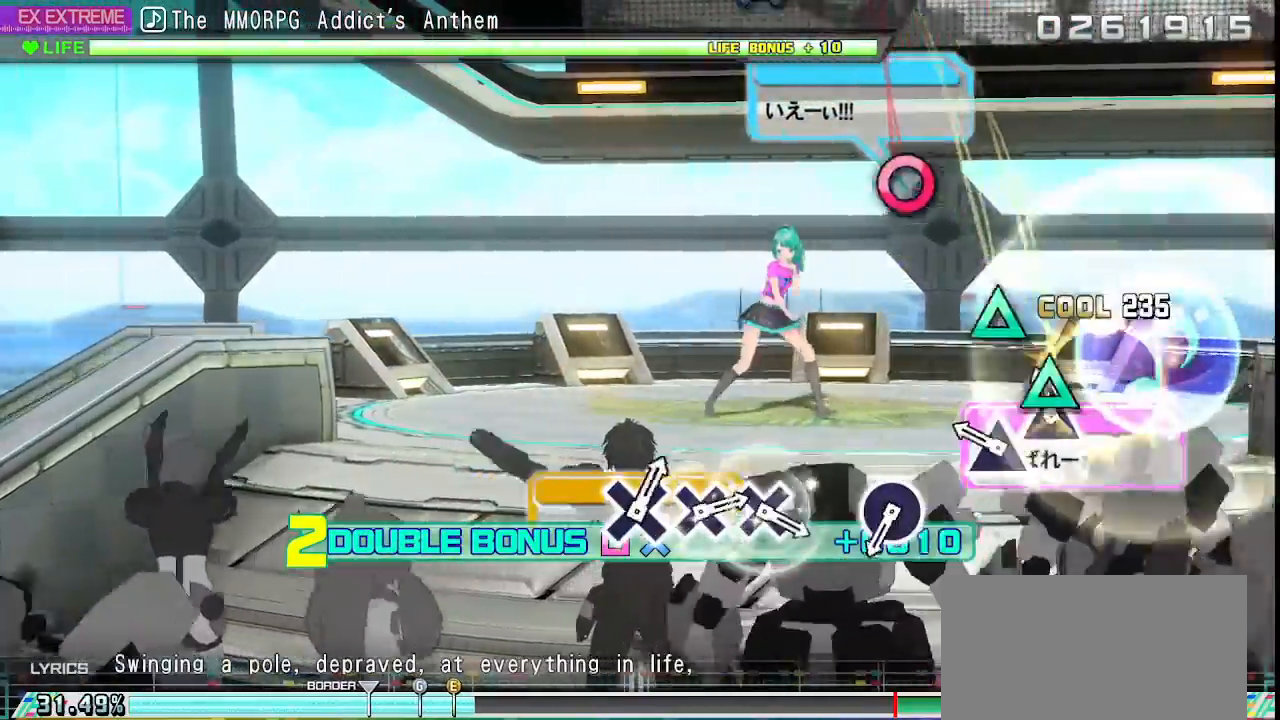
{"buttons": [], "left_stick": "center", "right_stick": "center", "events": [[83, "TRIANGLE", "down"], [150, "TRIANGLE", "up"], [233, "TRIANGLE", "down"], [317, "TRIANGLE", "up"], [433, "R2", "up"]]}
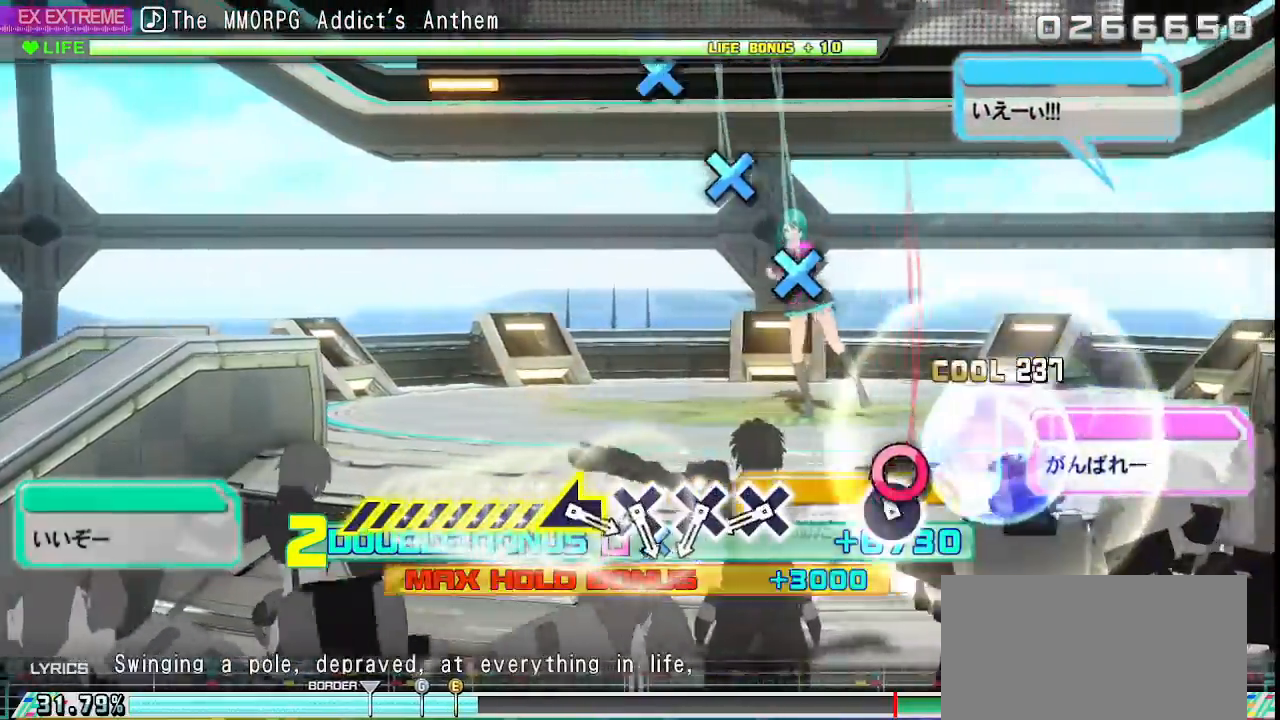
{"buttons": [], "left_stick": "center", "right_stick": "center", "events": [[83, "CIRCLE", "down"], [183, "CIRCLE", "up"], [400, "CROSS", "down"], [483, "CROSS", "up"]]}
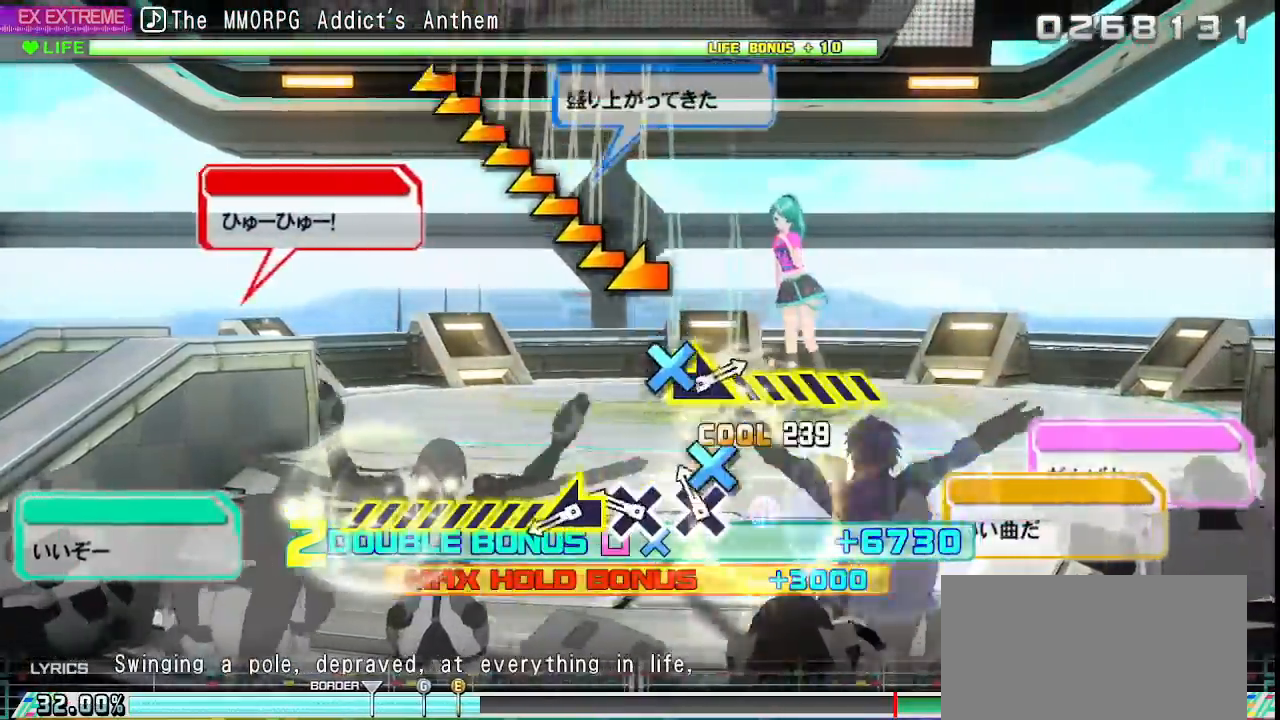
{"buttons": [], "left_stick": "left", "right_stick": "center", "events": [[100, "CROSS", "down"], [183, "CROSS", "up"], [267, "CROSS", "down"], [383, "CROSS", "up"], [400, "left_stick", "left"]]}
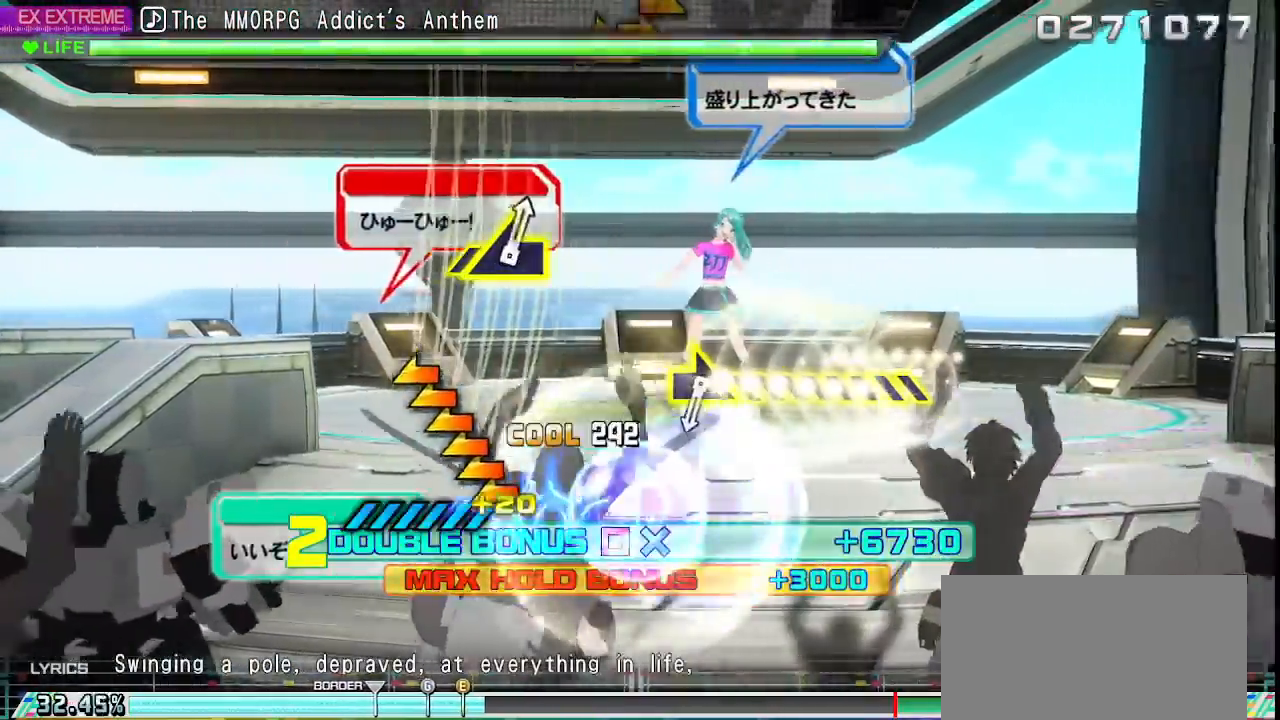
{"buttons": [], "left_stick": "center", "right_stick": "center", "events": [[433, "left_stick", "center"]]}
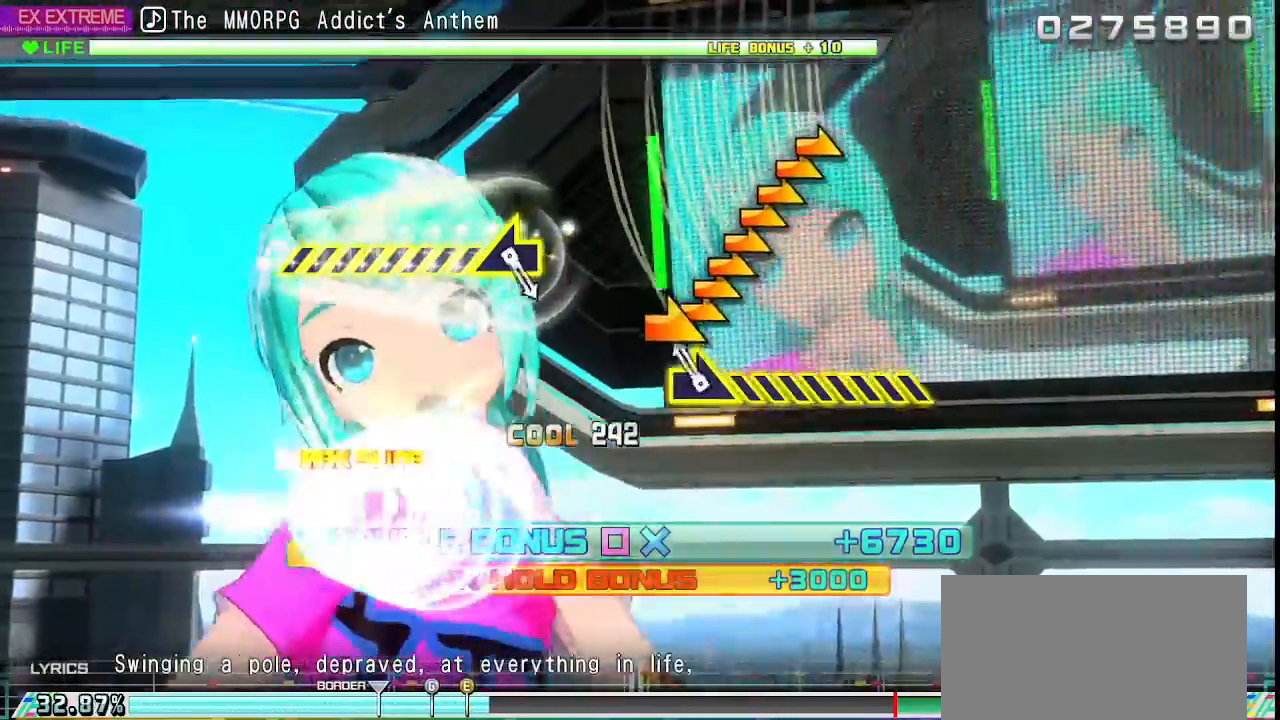
{"buttons": ["L2"], "left_stick": "right", "right_stick": "center", "events": [[83, "left_stick", "right"], [400, "L2", "down"]]}
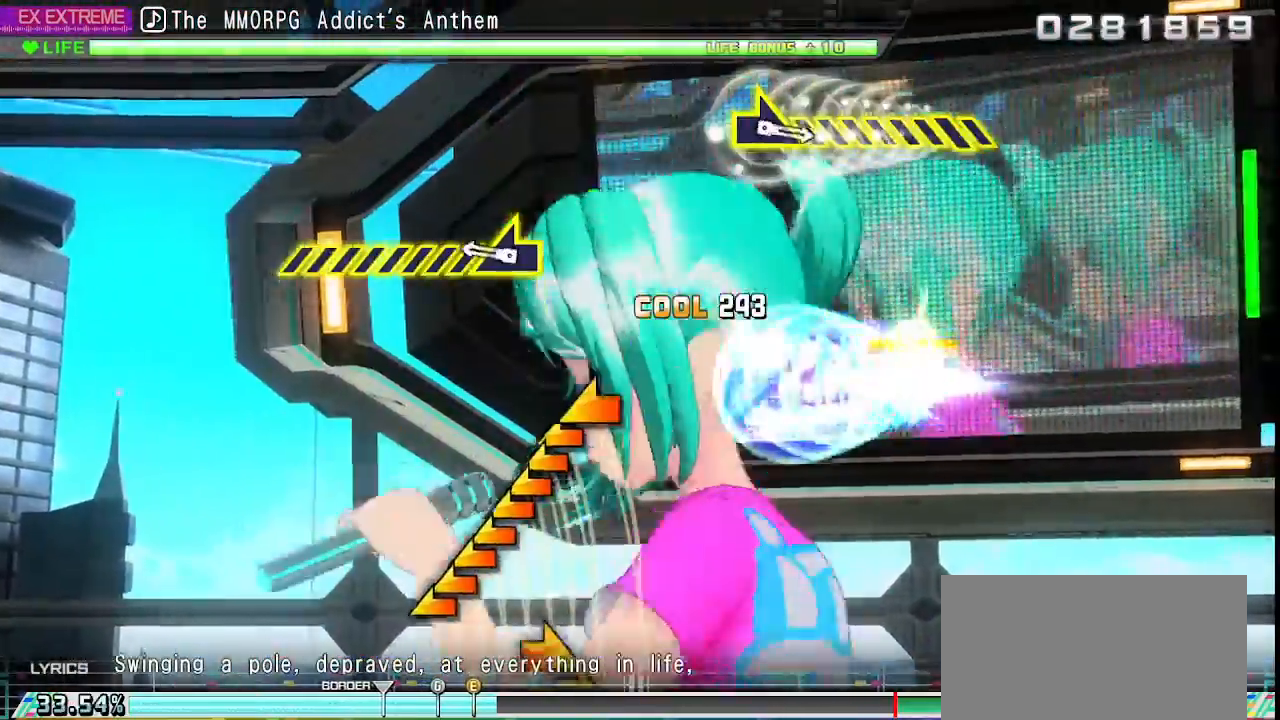
{"buttons": [], "left_stick": "left", "right_stick": "center", "events": [[33, "L2", "up"], [100, "left_stick", "center"], [267, "left_stick", "left"]]}
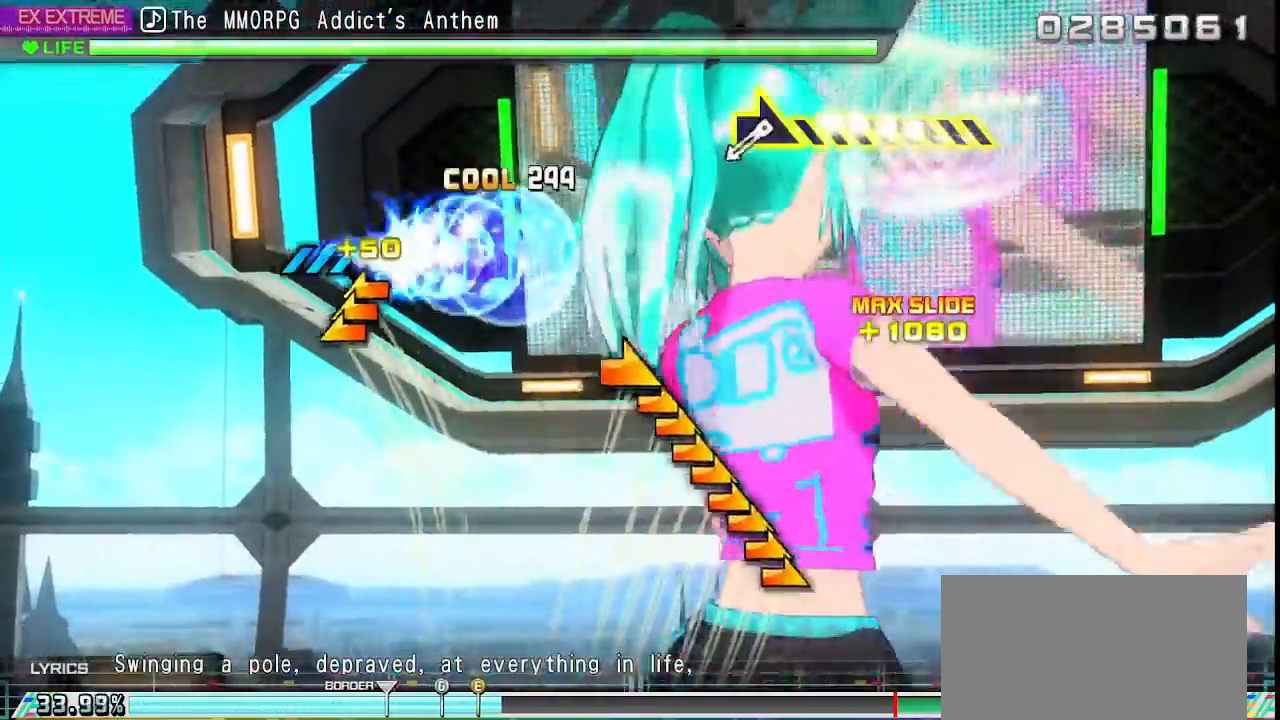
{"buttons": [], "left_stick": "right", "right_stick": "center", "events": [[300, "left_stick", "center"], [467, "left_stick", "right"]]}